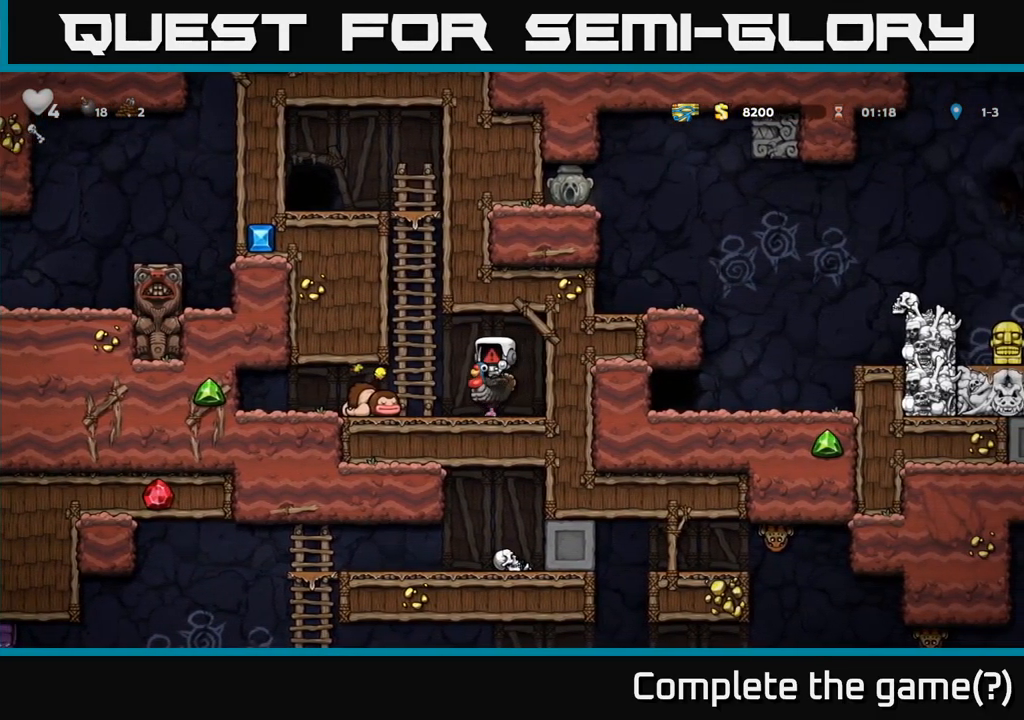
Gameplay with a controller (Xbox layout); each line is a JSON object with the inputs held at the frame after it (dt_ms = milliseconds from this image to that frame). "events" lists button and stick changes between this image and that frame as [ms after this image, input, new state], when the widget could be followed in between. Not read: R3 right_stick.
{"dt_ms": 500, "buttons": [], "left_stick": "center", "events": []}
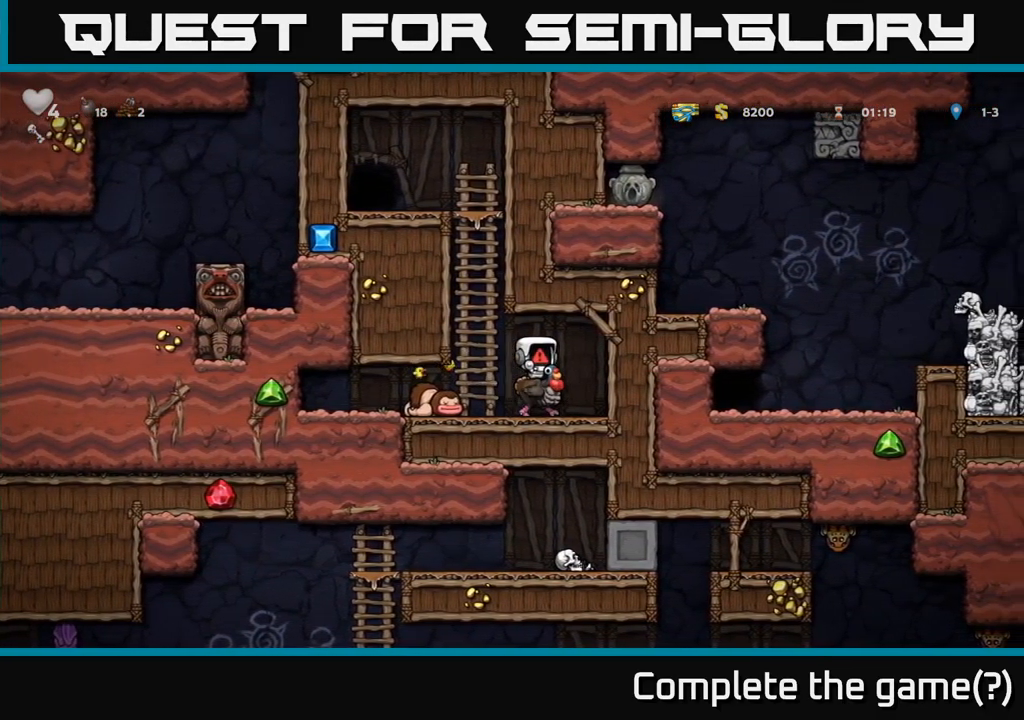
{"dt_ms": 500, "buttons": [], "left_stick": "center", "events": []}
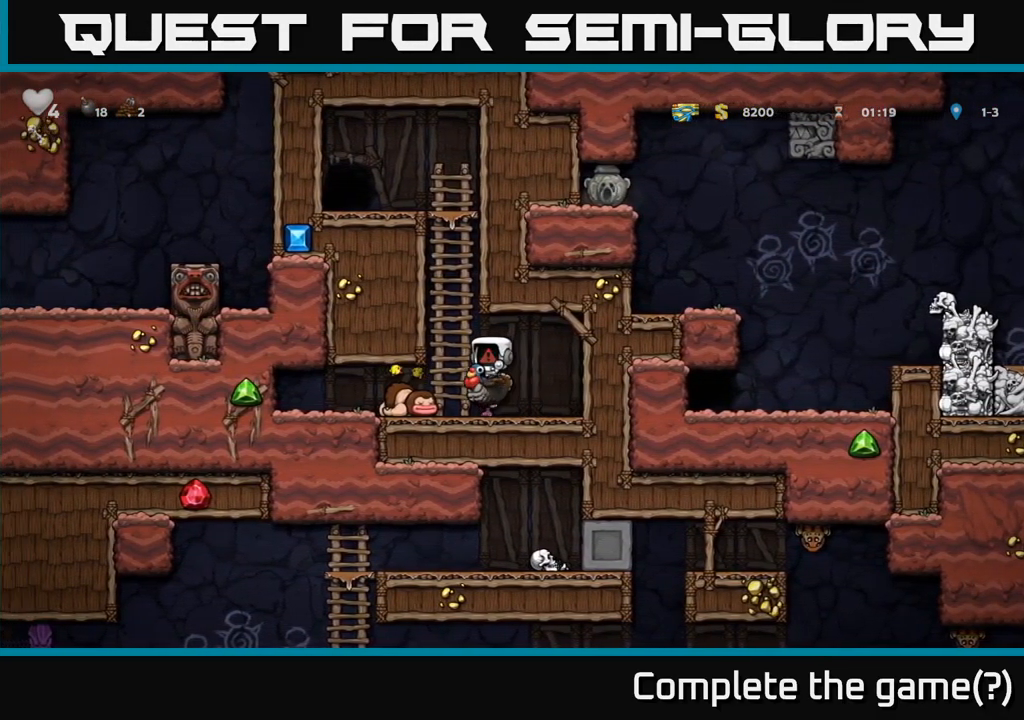
{"dt_ms": 499, "buttons": [], "left_stick": "center", "events": []}
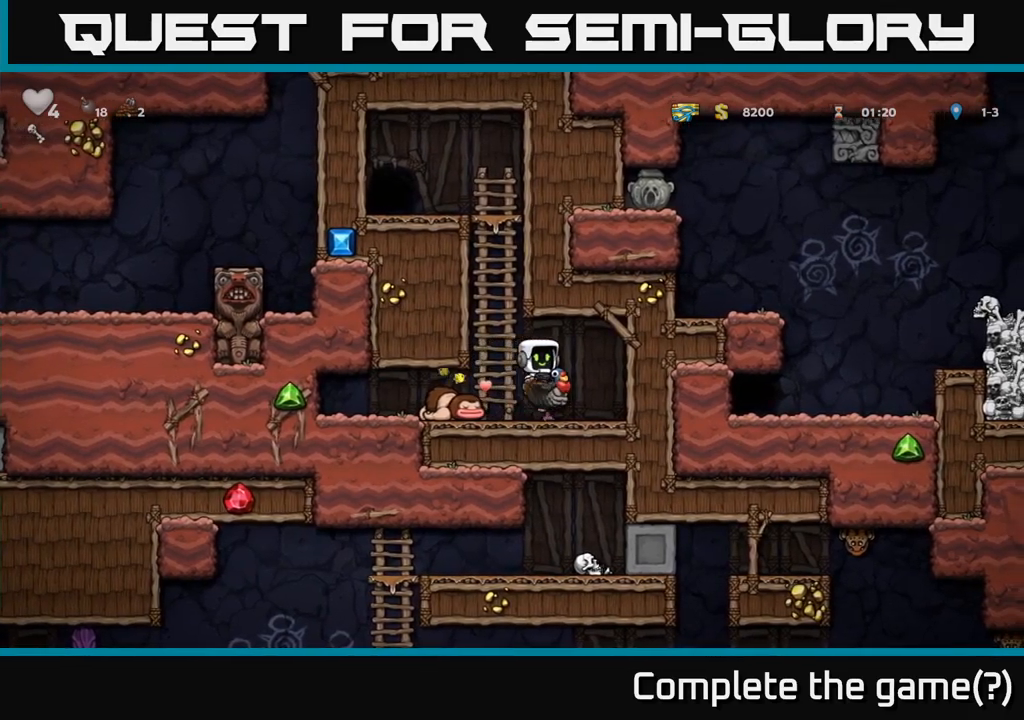
{"dt_ms": 500, "buttons": ["A"], "left_stick": "left", "events": [[200, "left_stick", "left"], [450, "A", "down"]]}
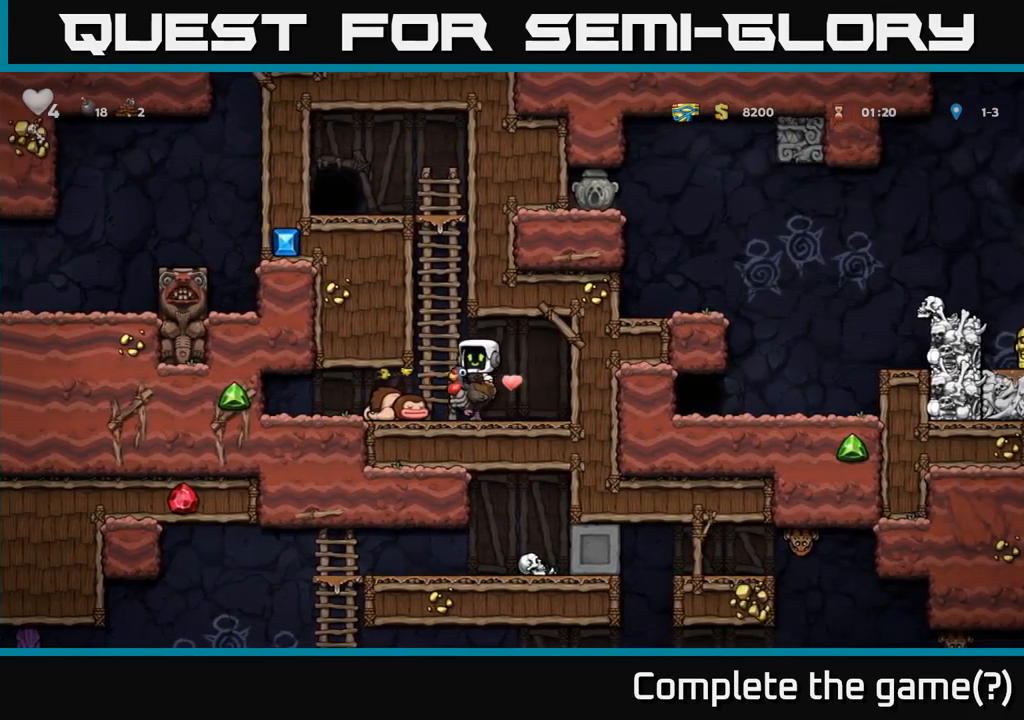
{"dt_ms": 500, "buttons": [], "left_stick": "center", "events": [[34, "left_stick", "center"], [150, "A", "up"], [217, "A", "down"], [450, "A", "up"]]}
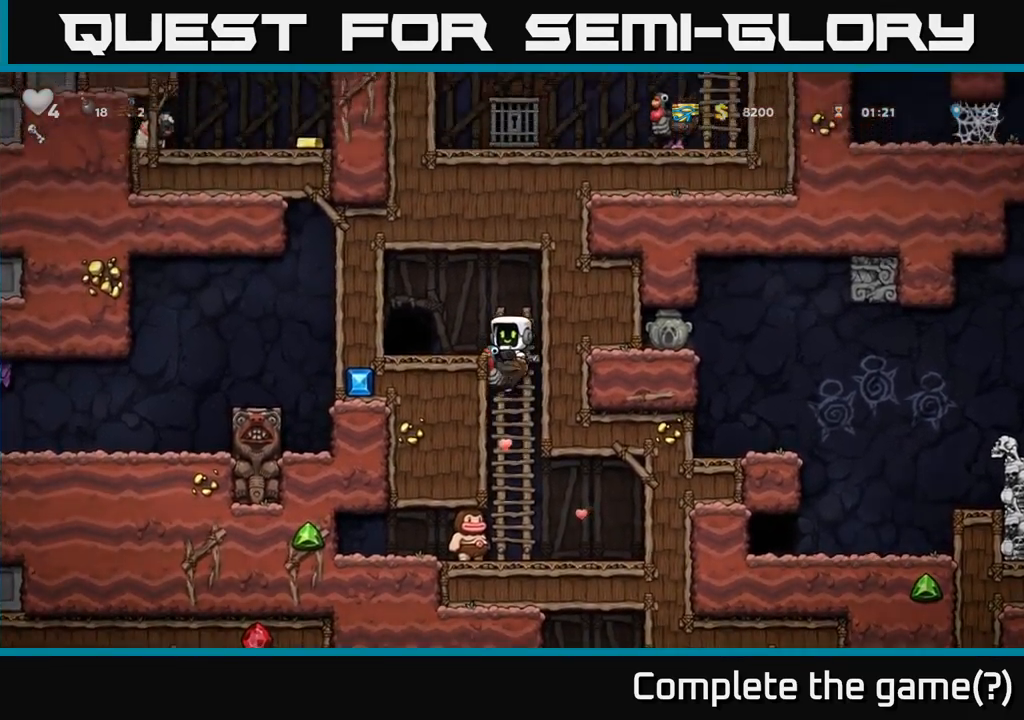
{"dt_ms": 500, "buttons": ["A"], "left_stick": "up-left", "events": [[300, "left_stick", "left"], [450, "A", "down"], [450, "left_stick", "up-left"]]}
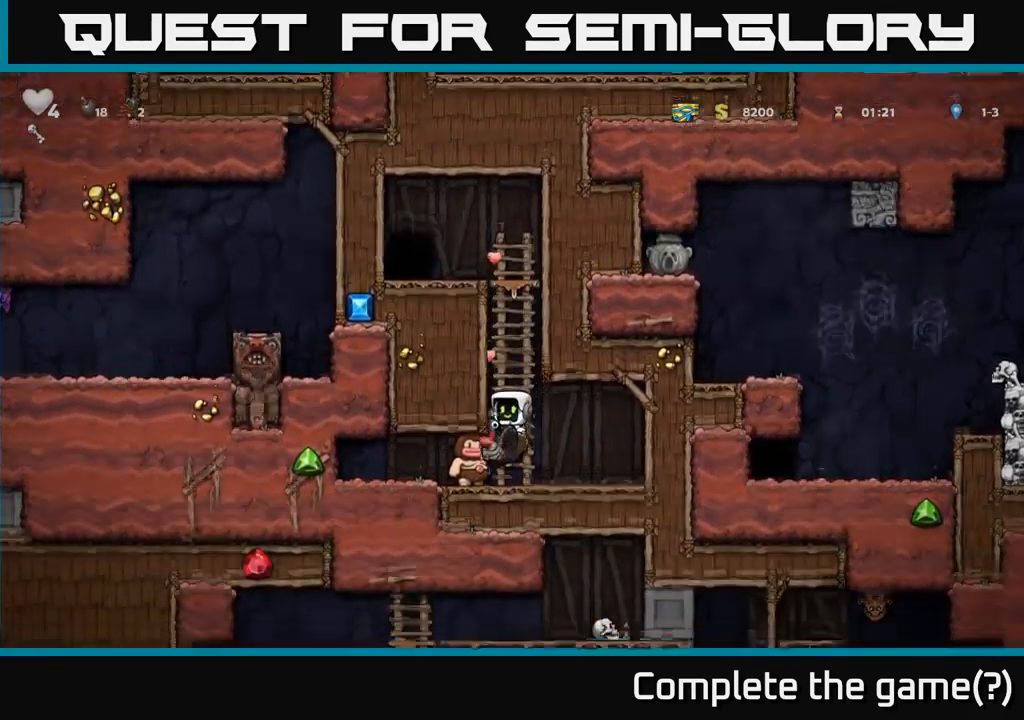
{"dt_ms": 500, "buttons": ["A"], "left_stick": "center", "events": [[67, "left_stick", "right"], [150, "left_stick", "center"], [250, "A", "up"], [500, "A", "down"]]}
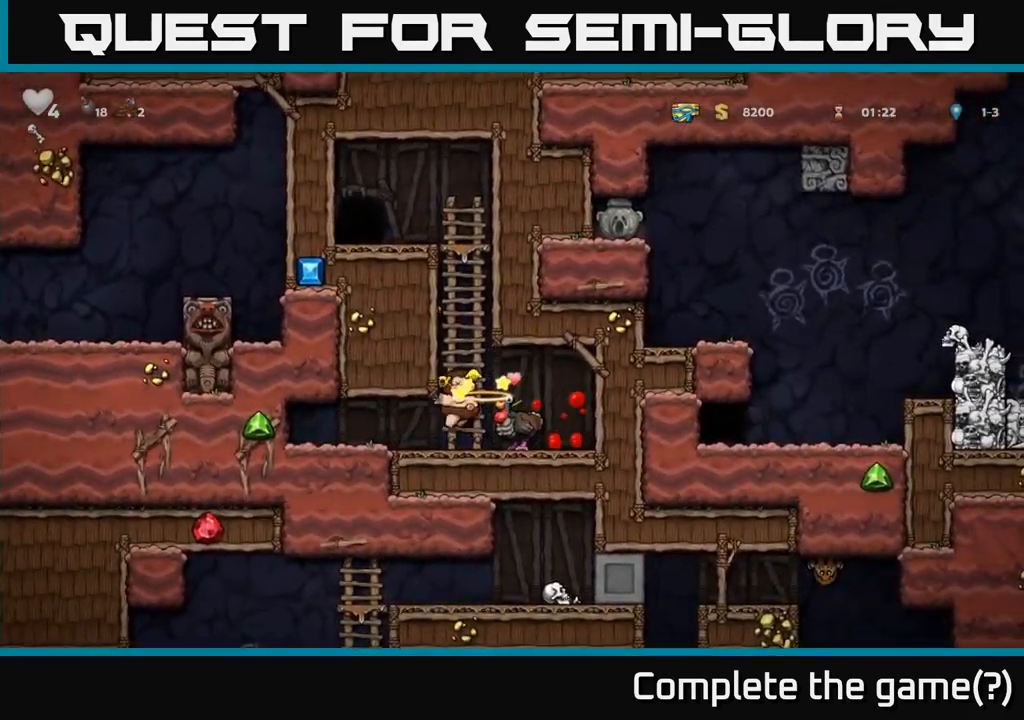
{"dt_ms": 500, "buttons": [], "left_stick": "center", "events": [[134, "A", "up"]]}
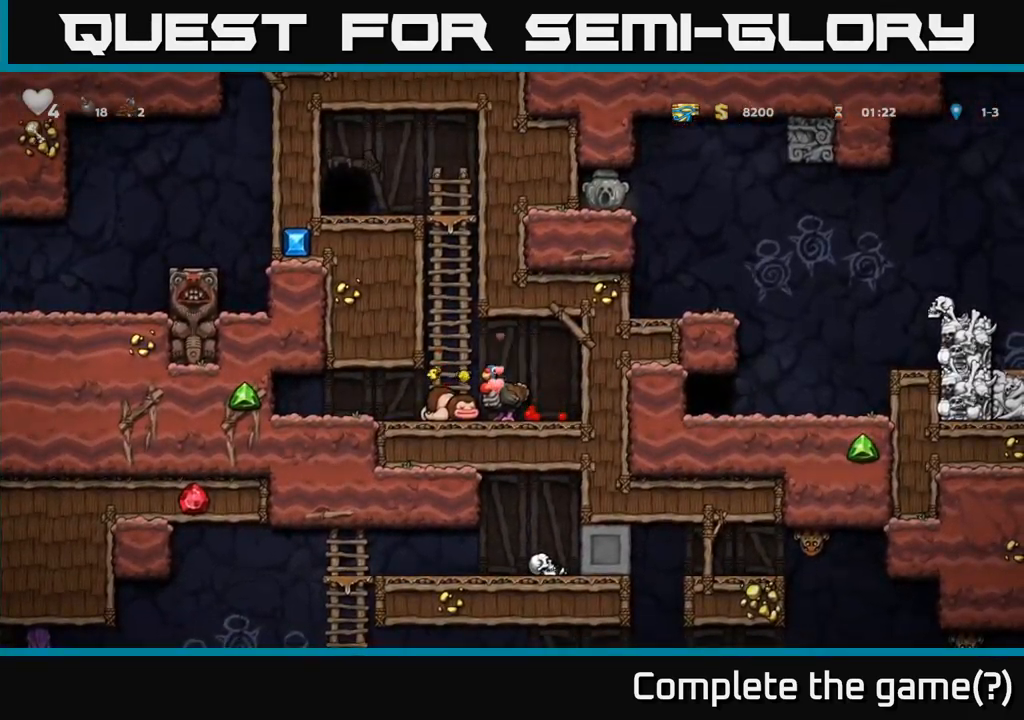
{"dt_ms": 1000, "buttons": [], "left_stick": "up-left"}
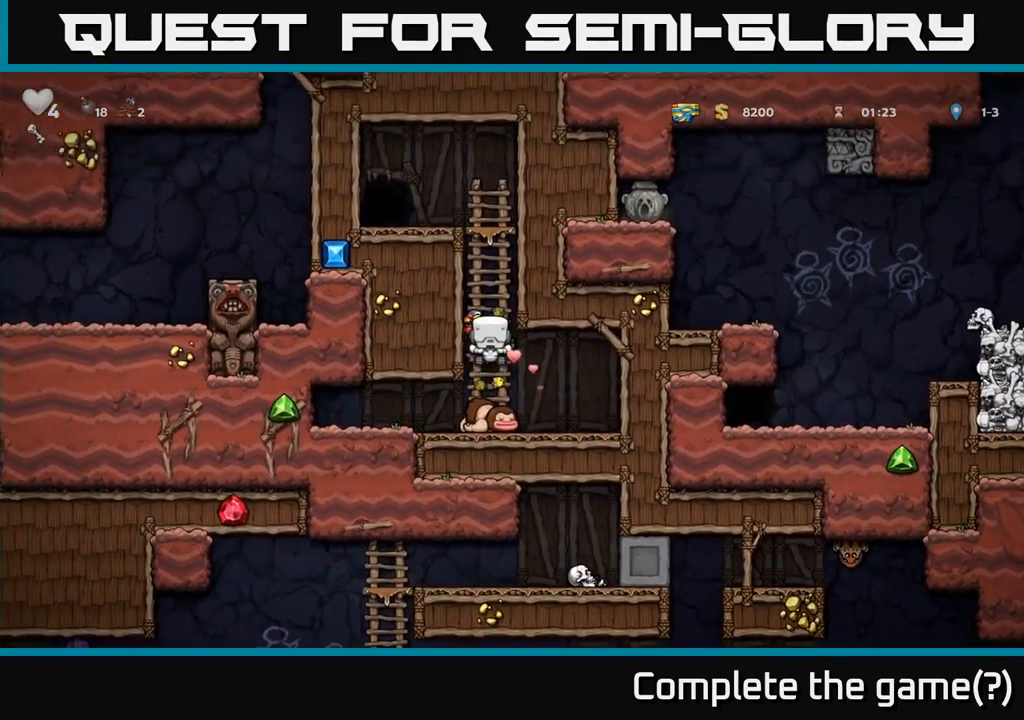
{"dt_ms": 500, "buttons": [], "left_stick": "left", "events": [[17, "left_stick", "up"], [367, "A", "down"], [450, "left_stick", "left"], [467, "A", "up"]]}
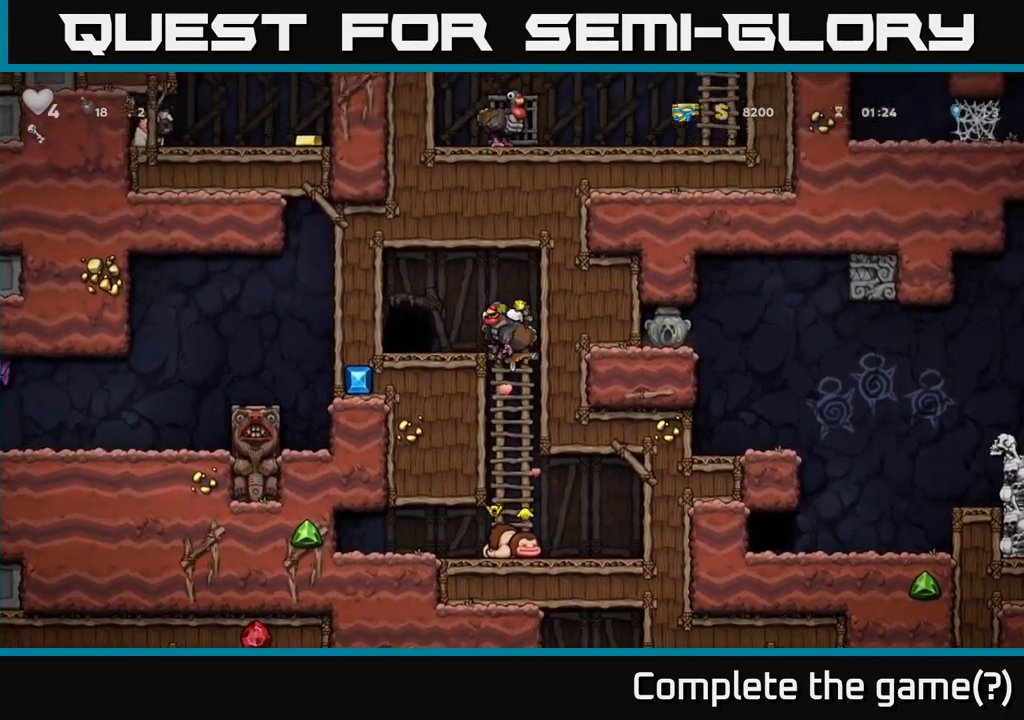
{"dt_ms": 500, "buttons": ["L2"], "left_stick": "center", "events": [[117, "left_stick", "center"], [267, "L2", "down"], [367, "L2", "up"], [450, "L2", "down"]]}
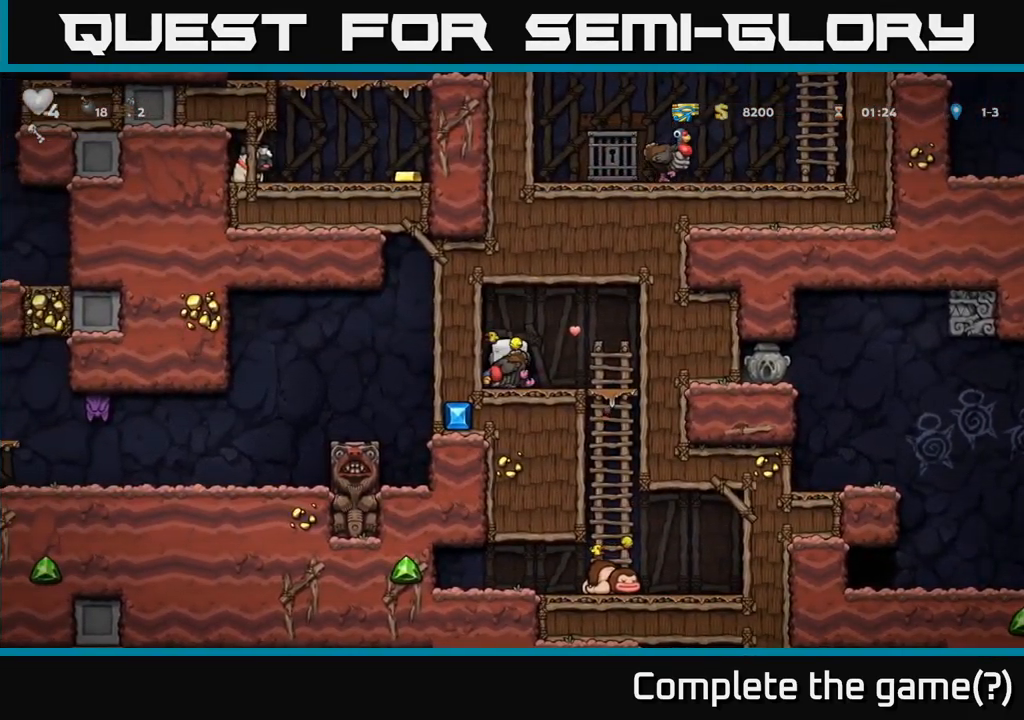
{"dt_ms": 501, "buttons": [], "left_stick": "center", "events": [[17, "L2", "up"], [100, "L2", "down"], [167, "L2", "up"], [234, "L2", "down"], [334, "L2", "up"]]}
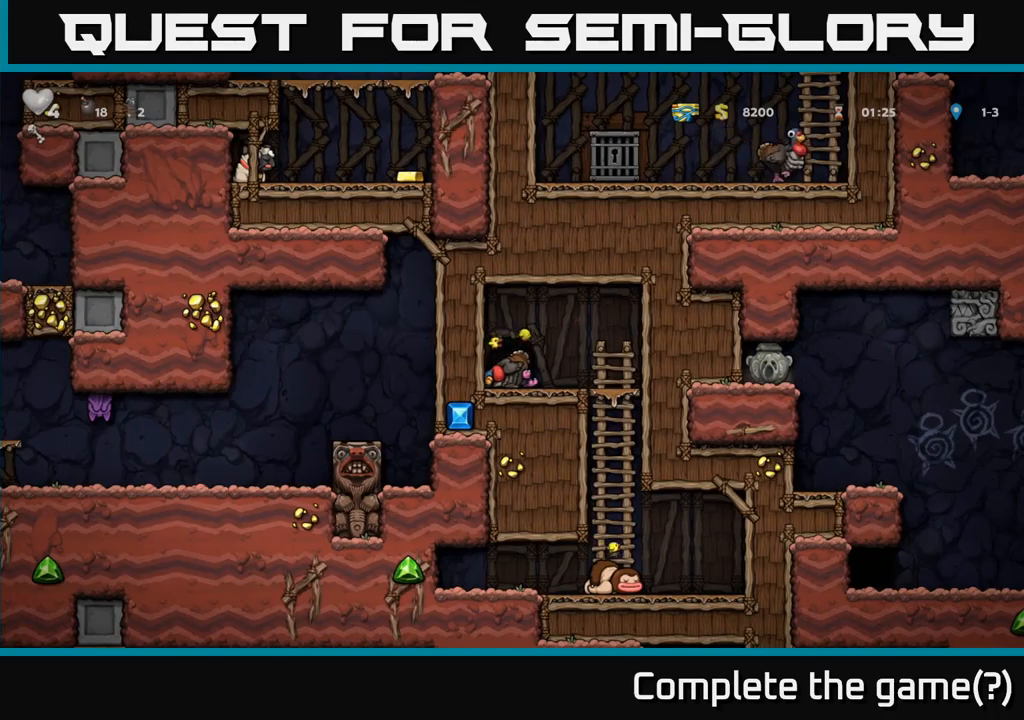
{"dt_ms": 500, "buttons": [], "left_stick": "right", "events": [[483, "left_stick", "right"]]}
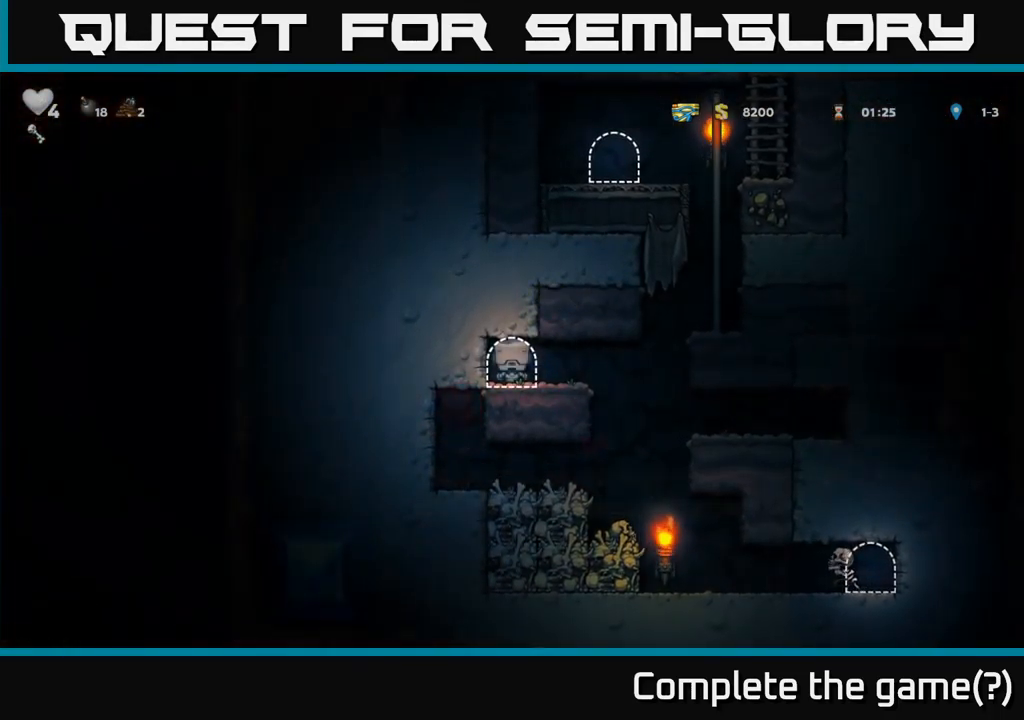
{"dt_ms": 500, "buttons": [], "left_stick": "center", "events": [[233, "left_stick", "center"]]}
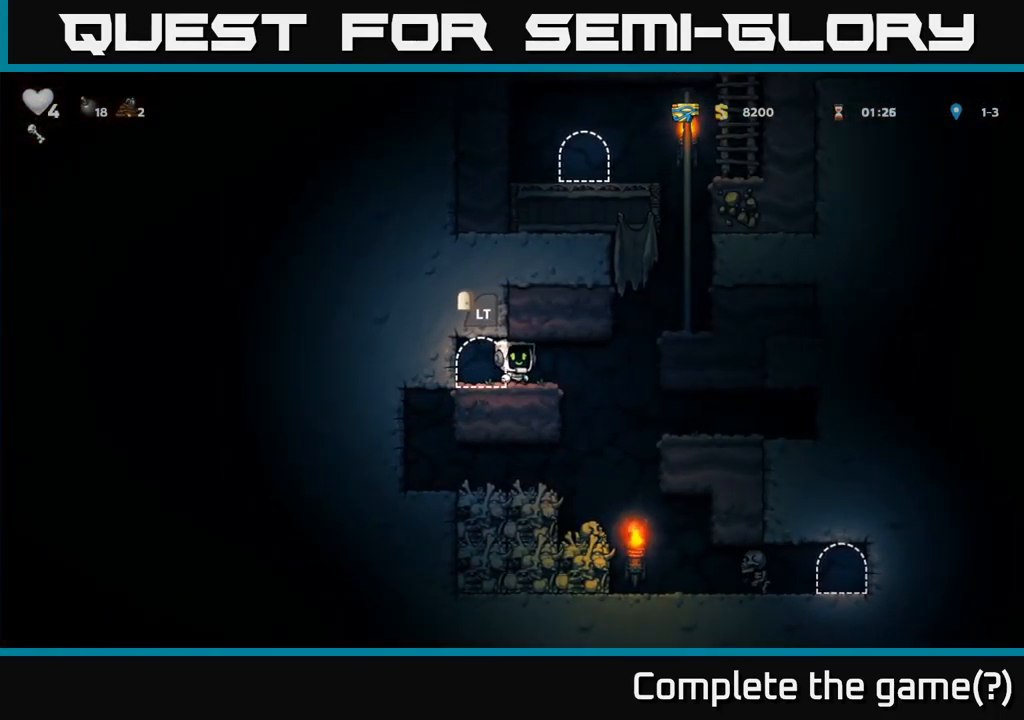
{"dt_ms": 500, "buttons": [], "left_stick": "center", "events": []}
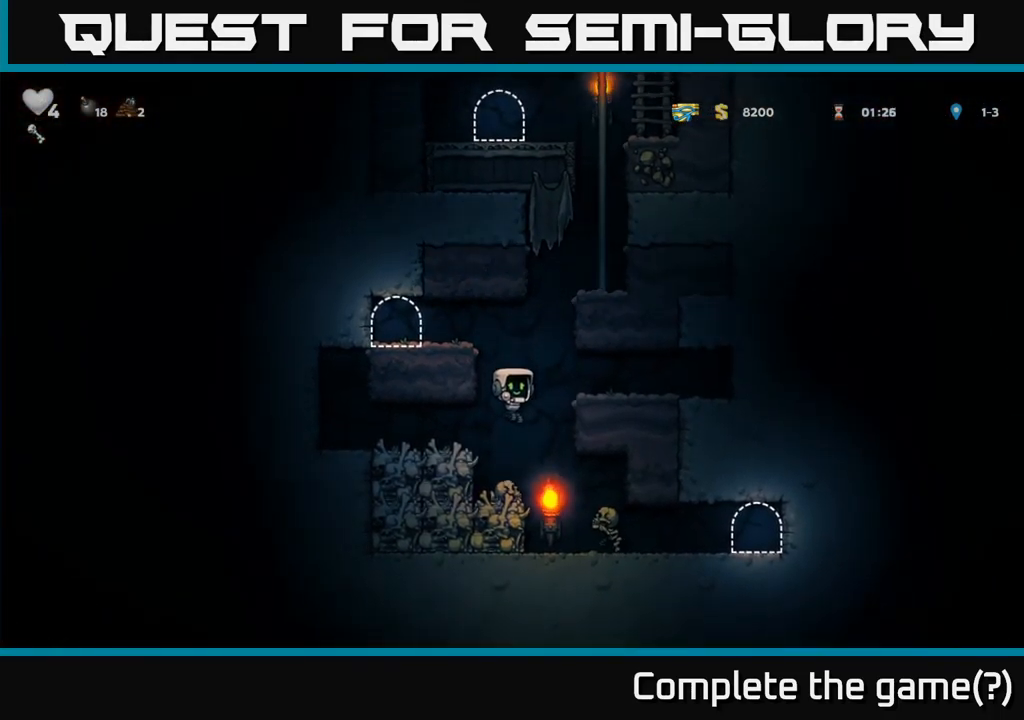
{"dt_ms": 500, "buttons": [], "left_stick": "center", "events": [[200, "A", "down"], [266, "A", "up"], [400, "left_stick", "right"], [450, "left_stick", "center"]]}
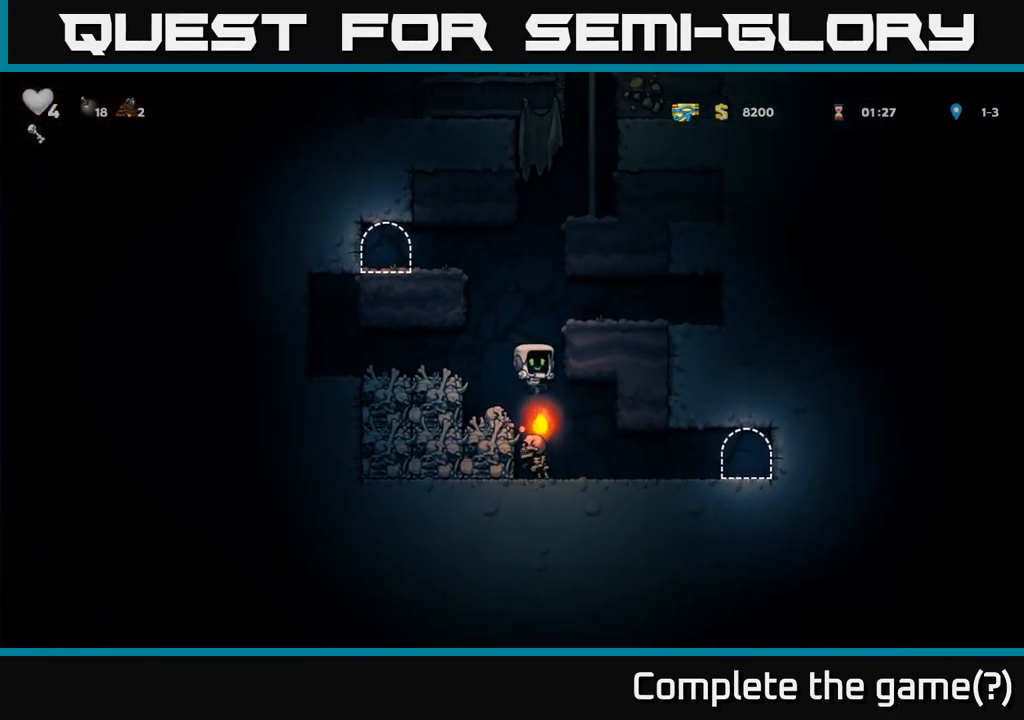
{"dt_ms": 500, "buttons": [], "left_stick": "center", "events": [[183, "A", "down"], [316, "A", "up"]]}
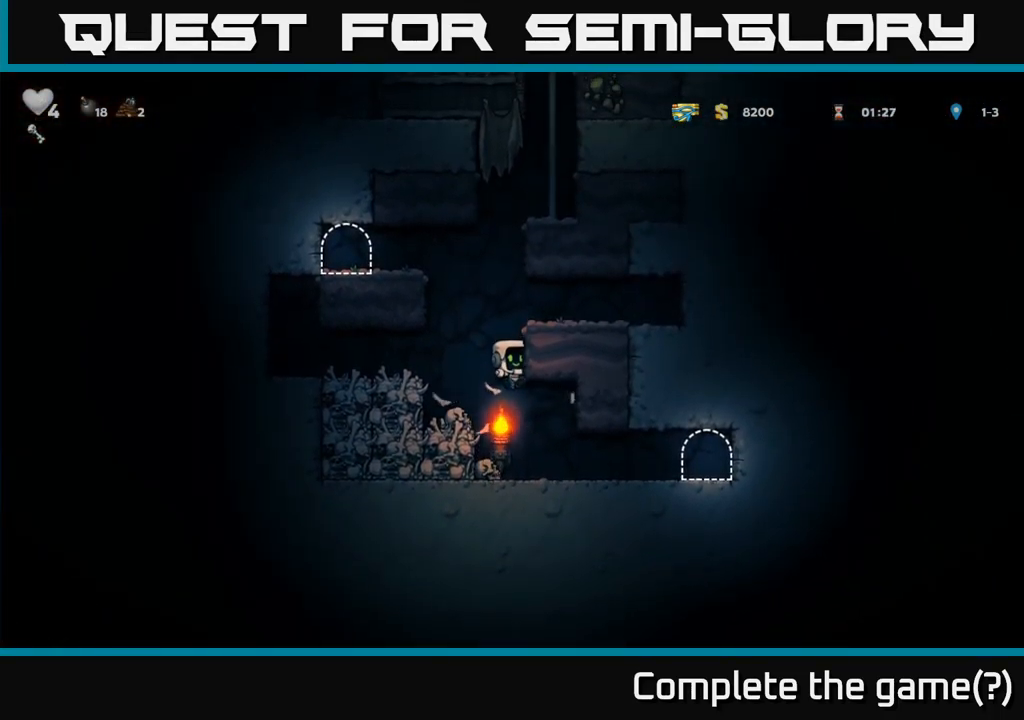
{"dt_ms": 500, "buttons": ["A"], "left_stick": "center", "events": [[50, "left_stick", "left"], [250, "left_stick", "center"], [450, "A", "down"]]}
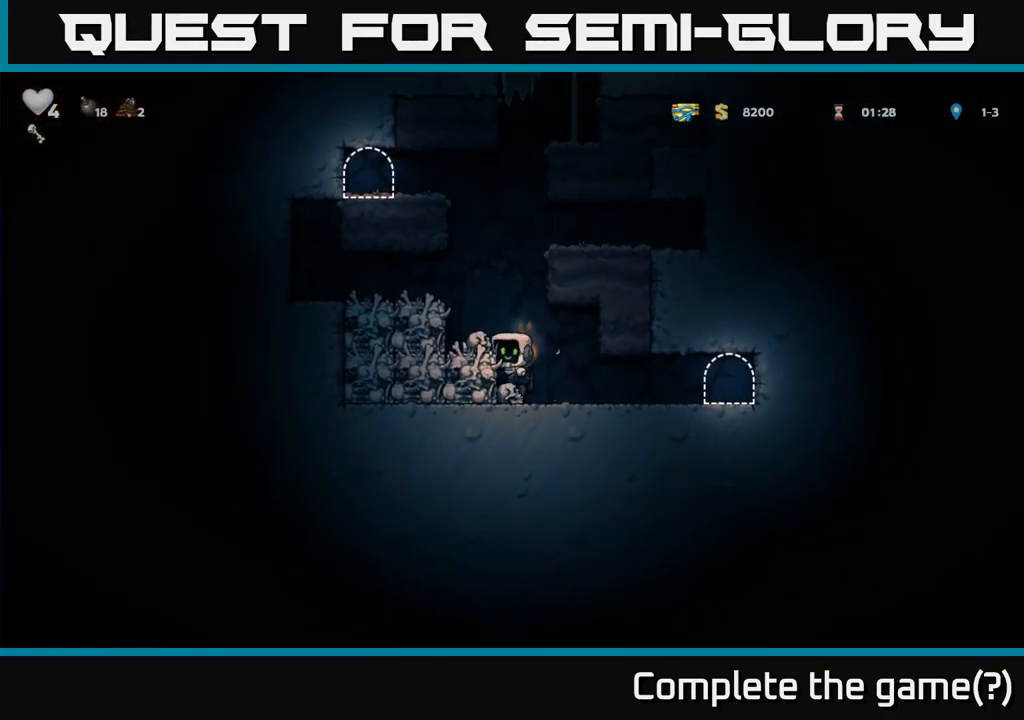
{"dt_ms": 500, "buttons": [], "left_stick": "center", "events": [[83, "left_stick", "left"], [100, "A", "up"], [233, "left_stick", "center"]]}
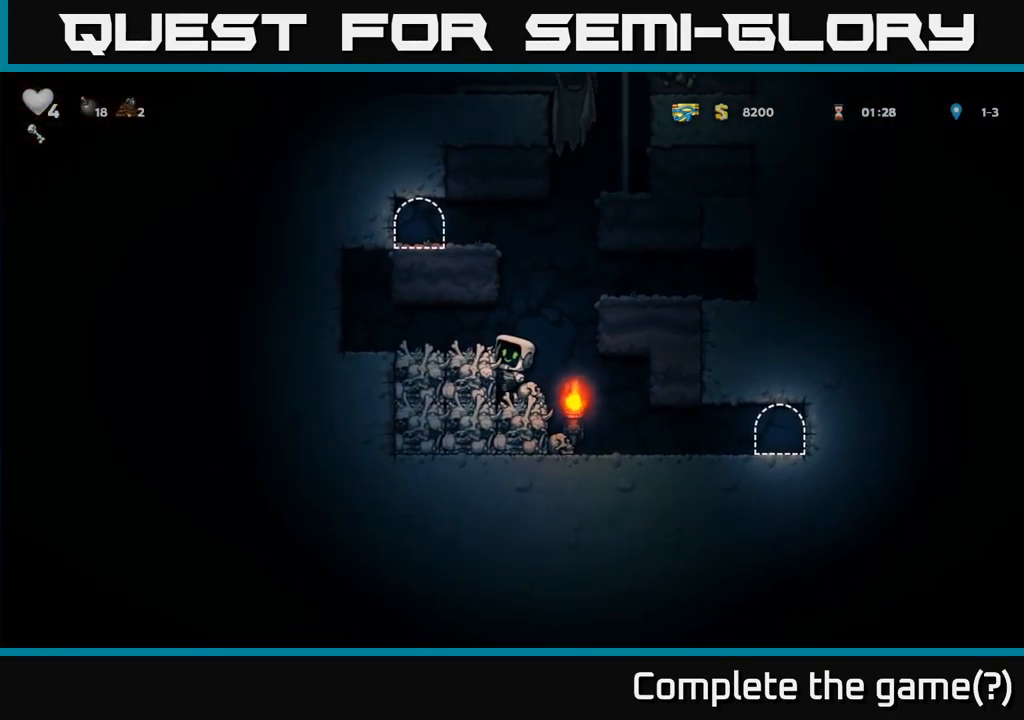
{"dt_ms": 500, "buttons": [], "left_stick": "right", "events": [[116, "left_stick", "down"], [200, "A", "down"], [283, "A", "up"], [400, "left_stick", "right"]]}
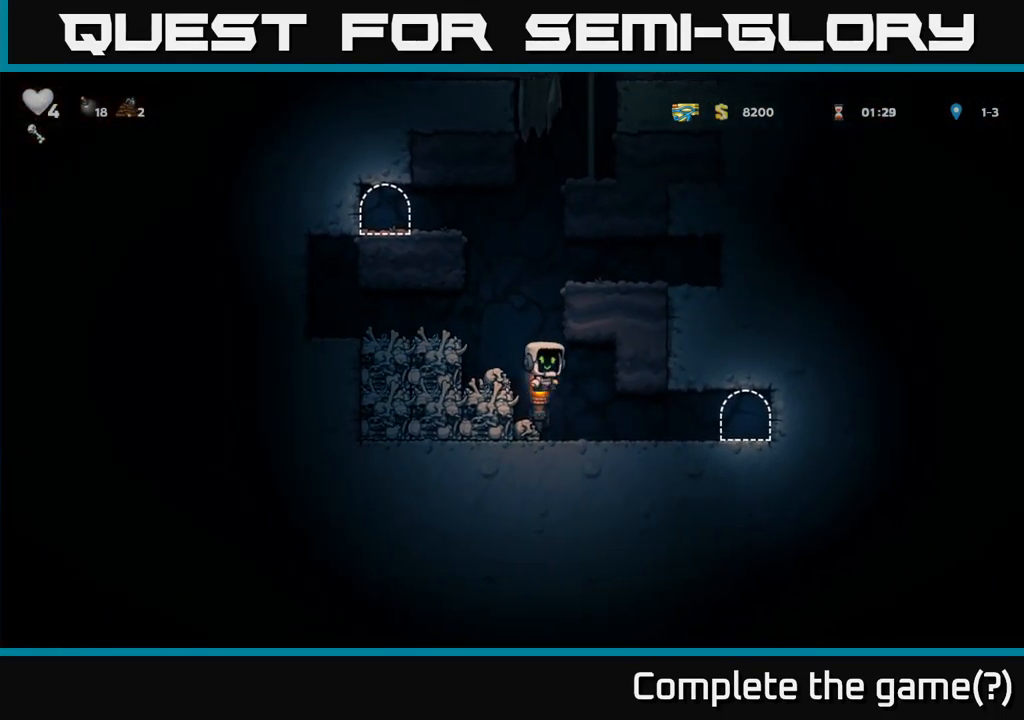
{"dt_ms": 1000, "buttons": [], "left_stick": "center"}
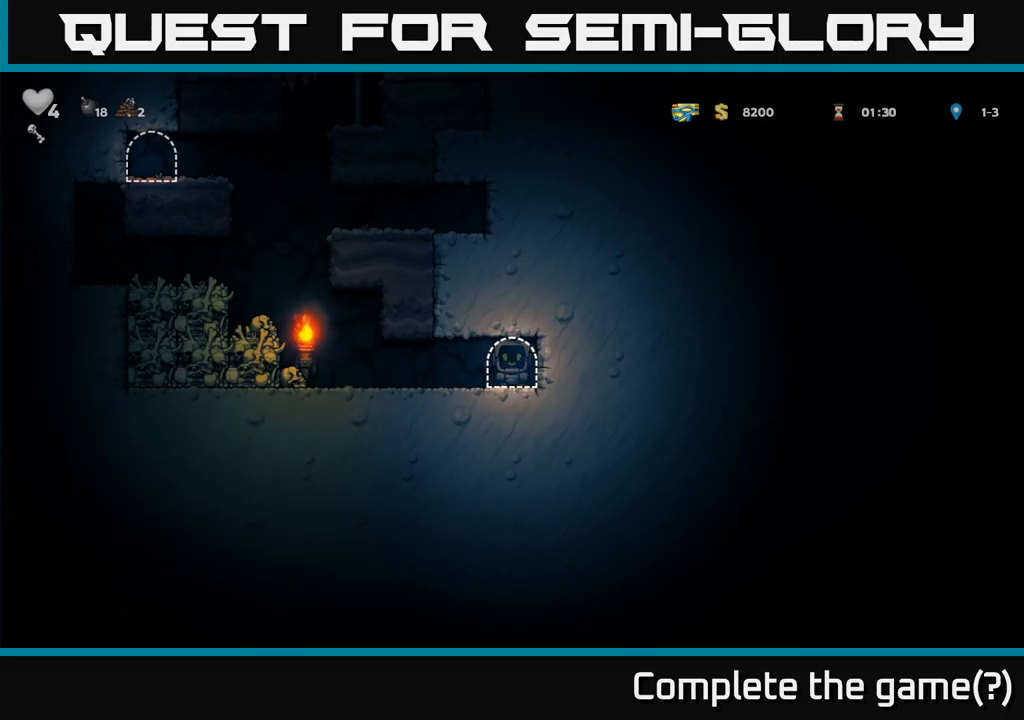
{"dt_ms": 500, "buttons": [], "left_stick": "center", "events": []}
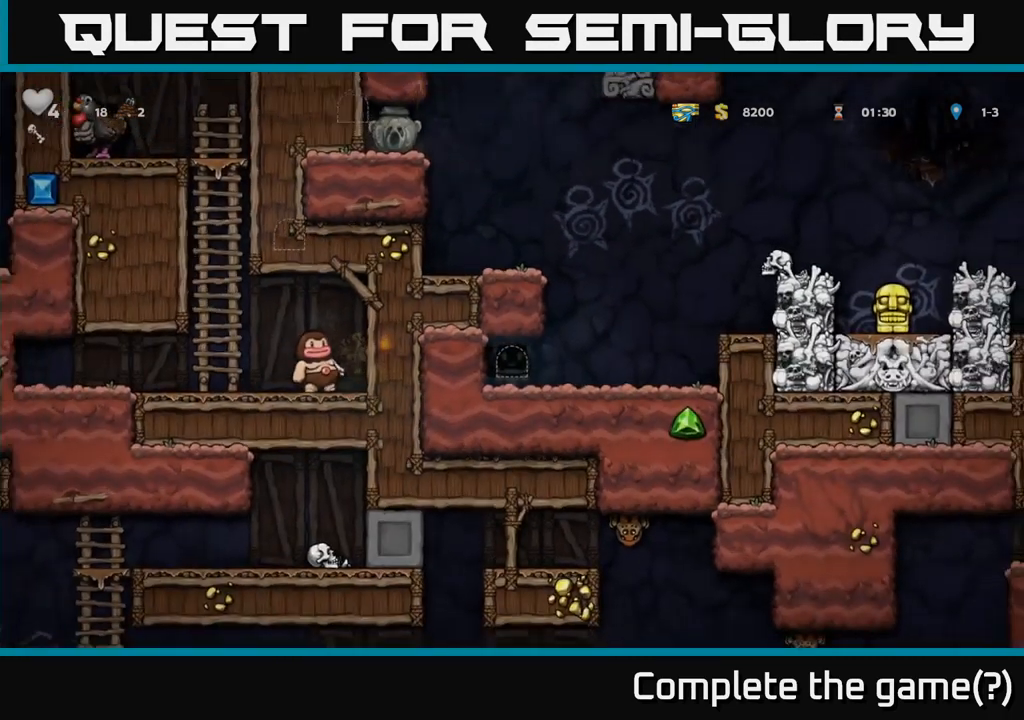
{"dt_ms": 1000, "buttons": [], "left_stick": "left"}
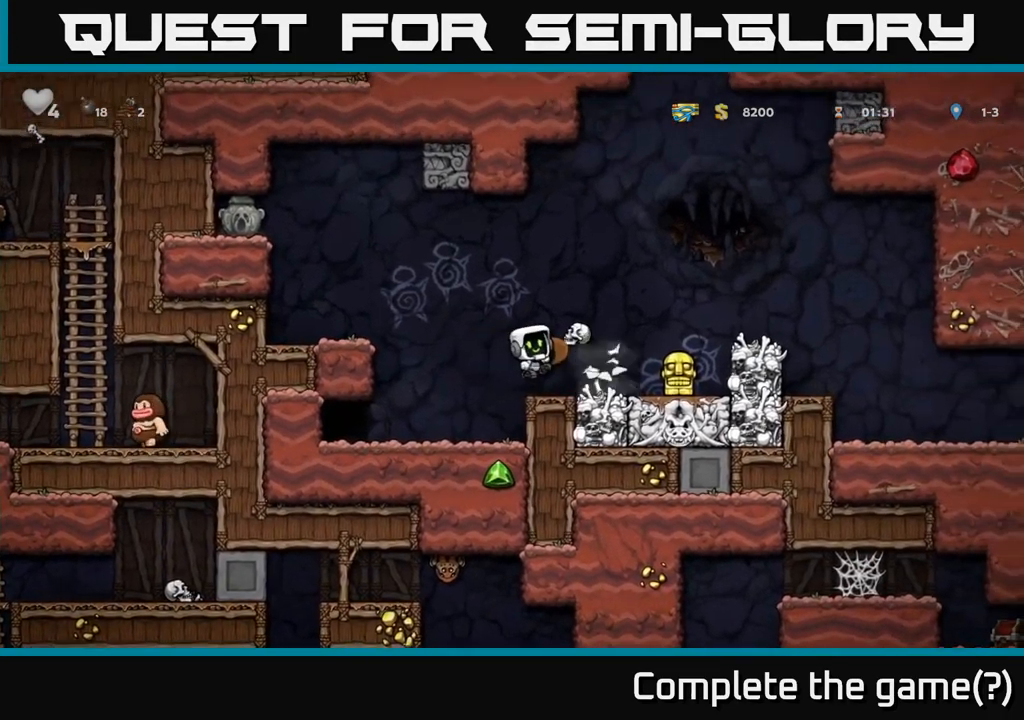
{"dt_ms": 500, "buttons": ["A"], "left_stick": "right", "events": [[50, "left_stick", "center"], [467, "A", "down"], [483, "left_stick", "right"]]}
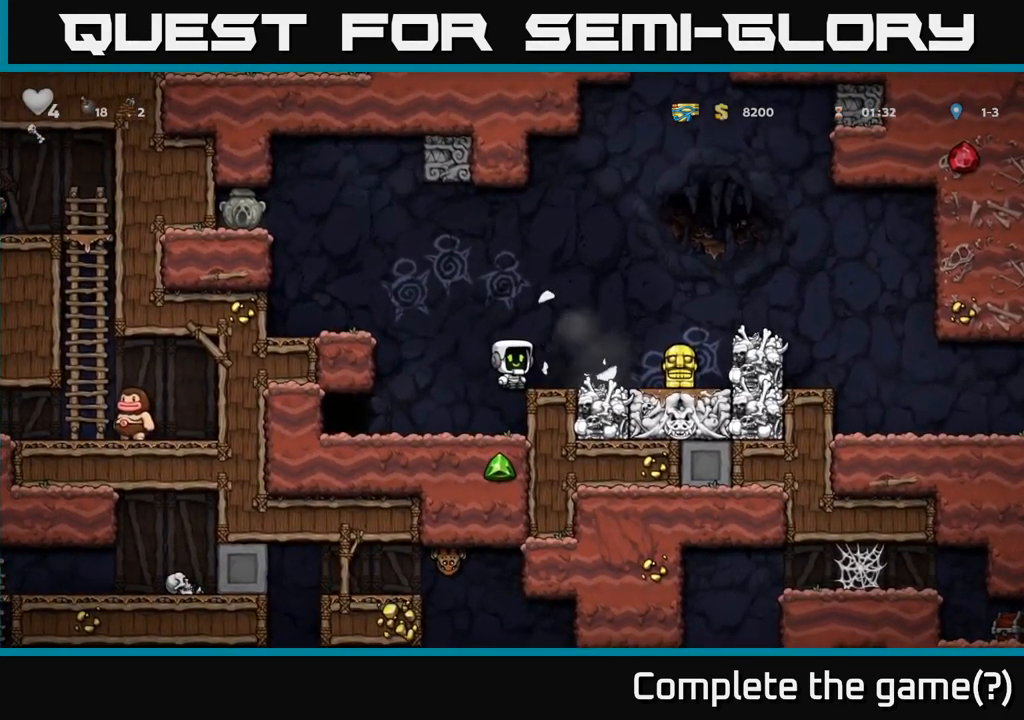
{"dt_ms": 500, "buttons": [], "left_stick": "down-left", "events": [[33, "A", "up"], [333, "left_stick", "down"], [383, "left_stick", "down-left"]]}
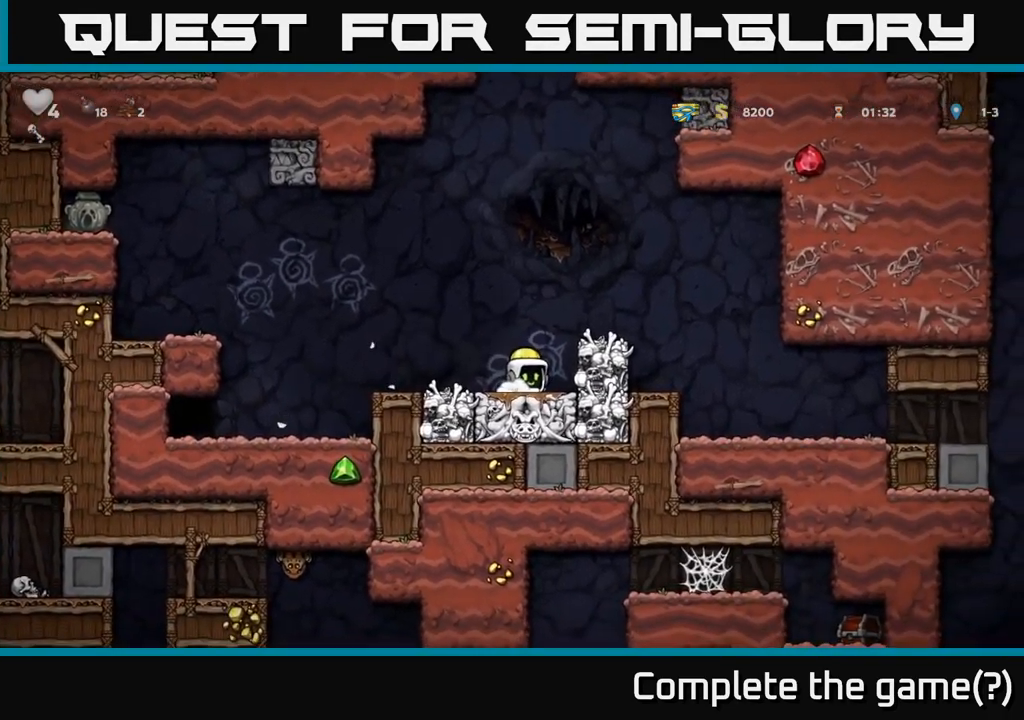
{"dt_ms": 500, "buttons": ["A"], "left_stick": "center", "events": [[283, "X", "down"], [367, "A", "down"], [383, "X", "up"], [450, "left_stick", "center"]]}
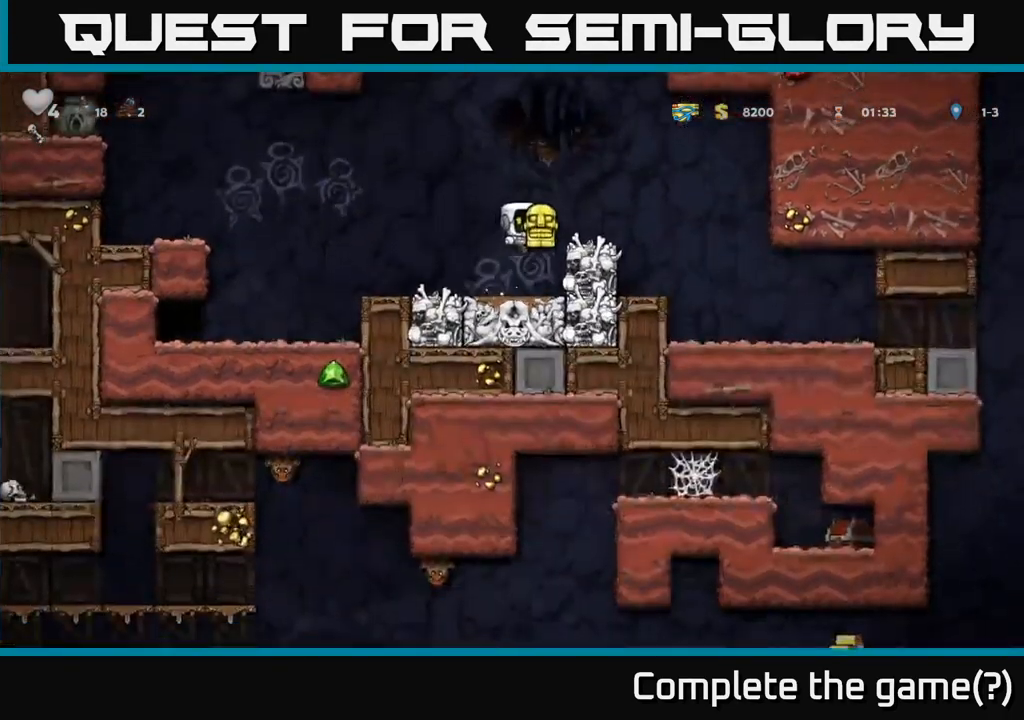
{"dt_ms": 500, "buttons": [], "left_stick": "center"}
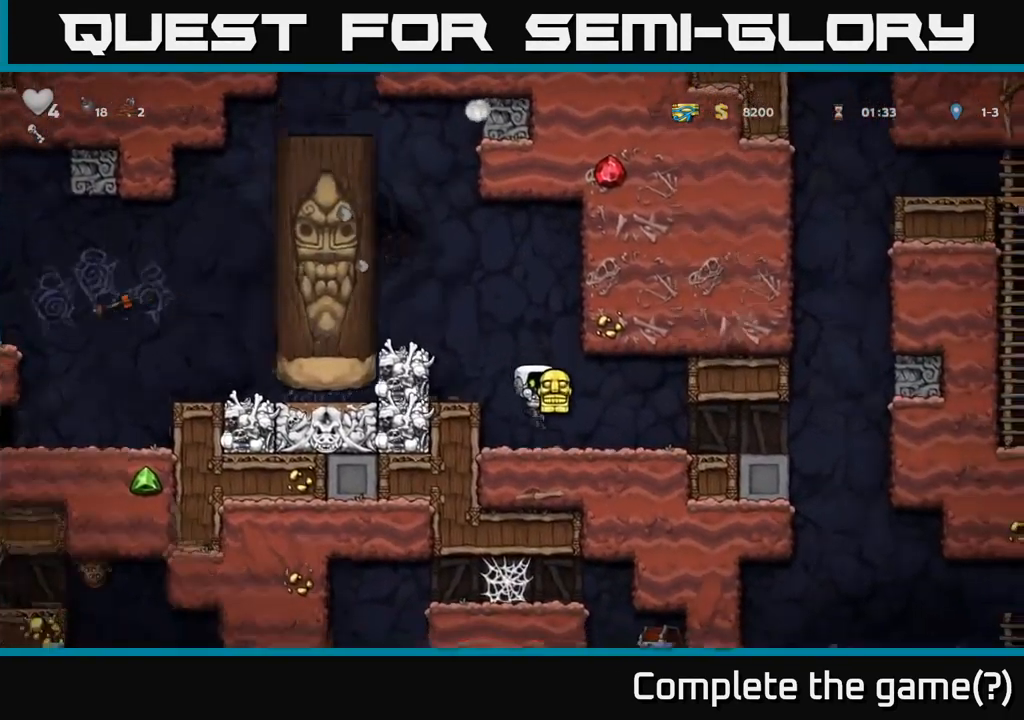
{"dt_ms": 500, "buttons": ["A"], "left_stick": "left", "events": [[383, "A", "down"], [450, "left_stick", "left"]]}
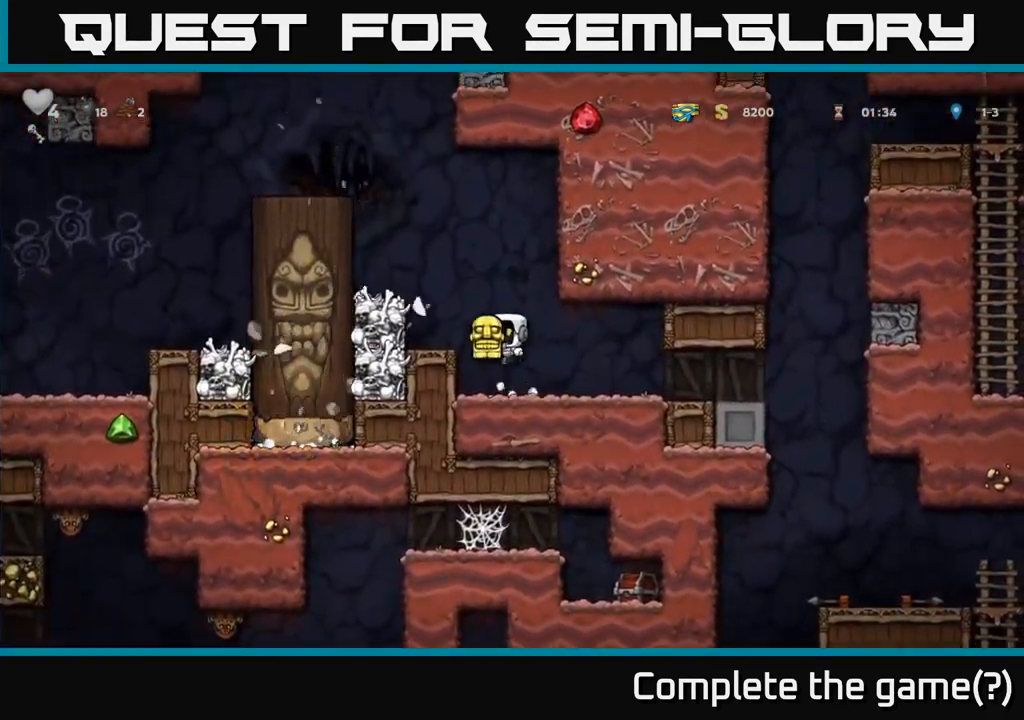
{"dt_ms": 500, "buttons": [], "left_stick": "left", "events": [[50, "A", "up"], [300, "A", "down"], [433, "A", "up"]]}